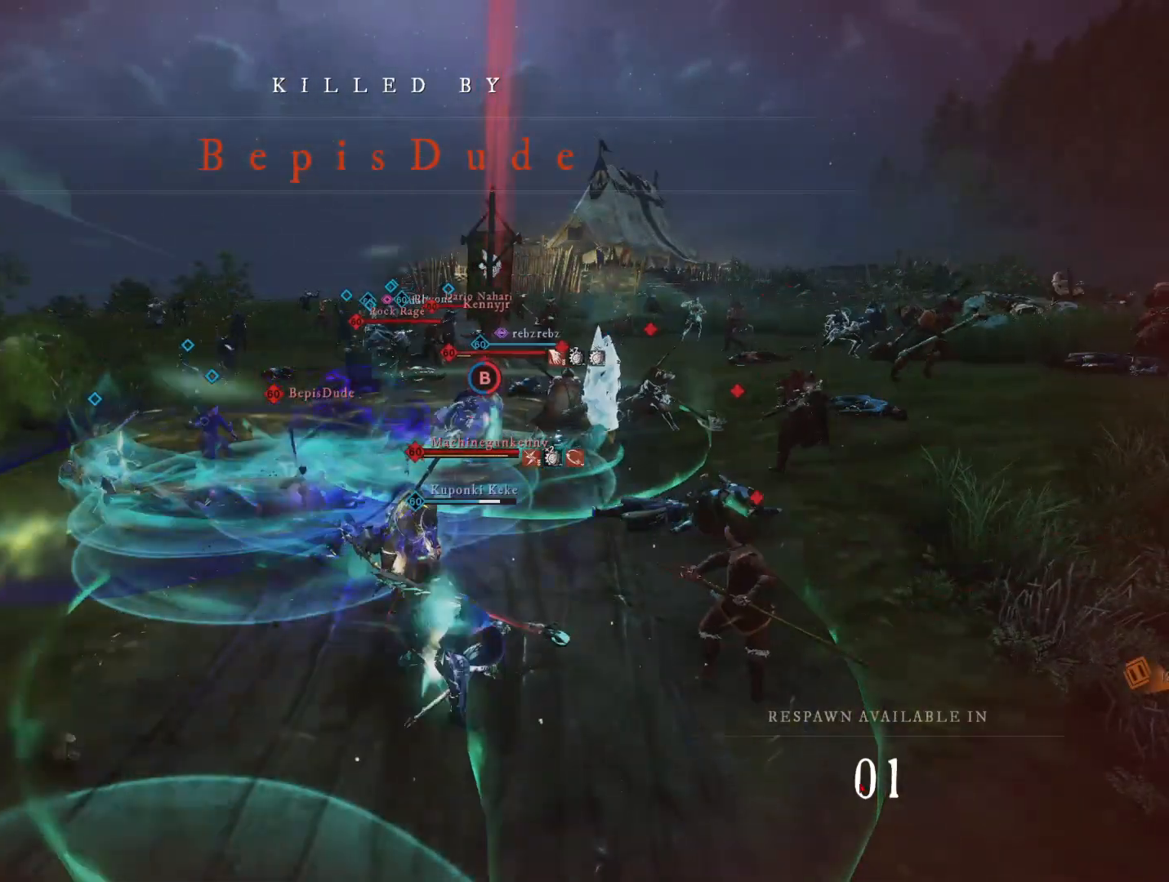
Gameplay with keyboard and mouse; each line is a JSON object with the keys and mouse buttons held at the frame after it. "events" lists presses ("down") and releases ("up") of "1", "2", "3", "4", "5", "a", "alt", "b", "c", "ctrl", "d", "e", "f", "g", "q", "r", "s", "shift", "space", "t", "tab", "tilde", "v", "w", "x", "z", "mouse_left", "mouse_wheel", "mouse_right", "mouse_mb4" and "mouse_mb5" between this image and that frame as [ms after this image, input, new state], when the widget could be followed in between. "mouse_left", "mouse_wheel", "mouse_right", "mouse_mb4", "mouse_mb5" = the "left", "wheel", "right", "mb4", "mb5" buttons of the "mouse" list. No other keys are recorded. "wheel" means that the mouse wheel is clicked or scrolled. Mouse movement is not recorded.
{"keys": [], "mouse": ["left"], "events": [[350, "mouse_left", "down"], [384, "mouse_left", "up"], [484, "mouse_left", "down"]]}
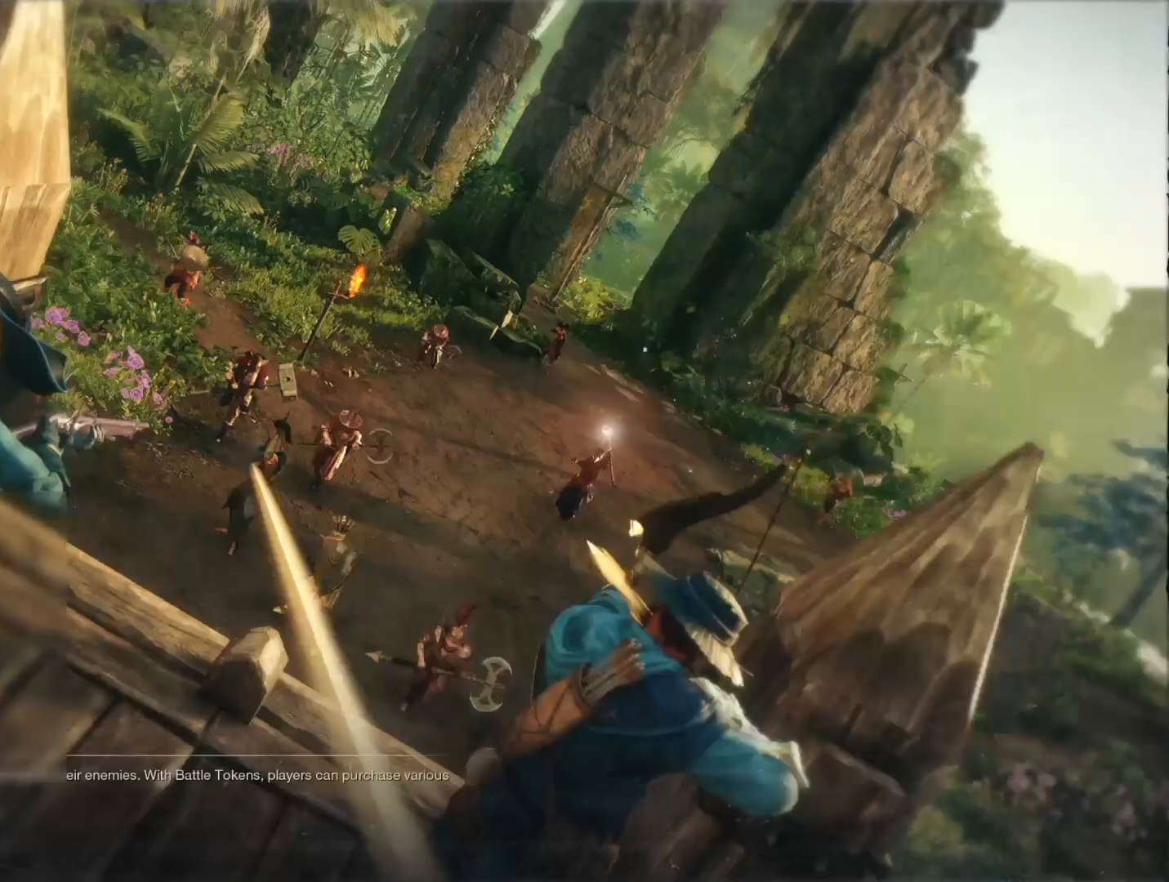
{"keys": [], "mouse": [], "events": [[34, "mouse_left", "up"], [117, "mouse_left", "down"], [167, "mouse_left", "up"]]}
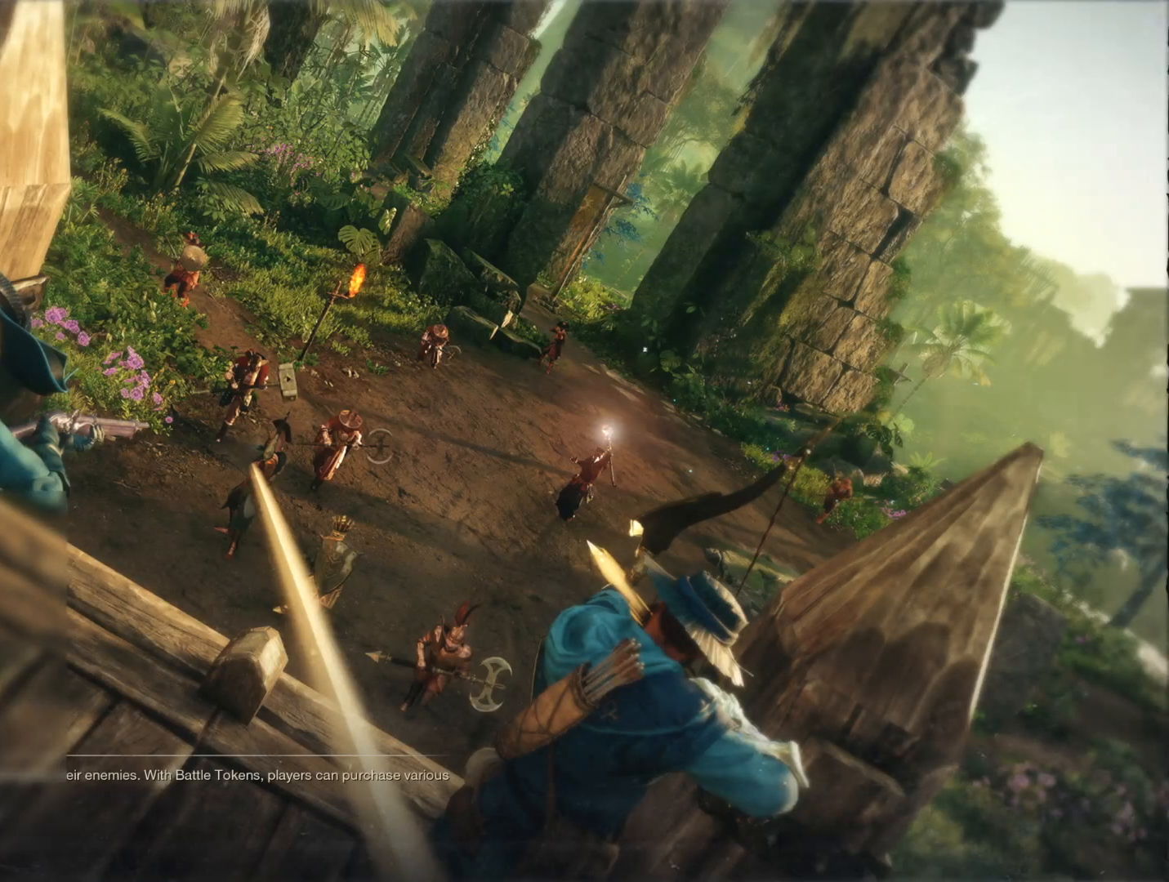
{"keys": ["w"], "mouse": [], "events": [[50, "w", "down"]]}
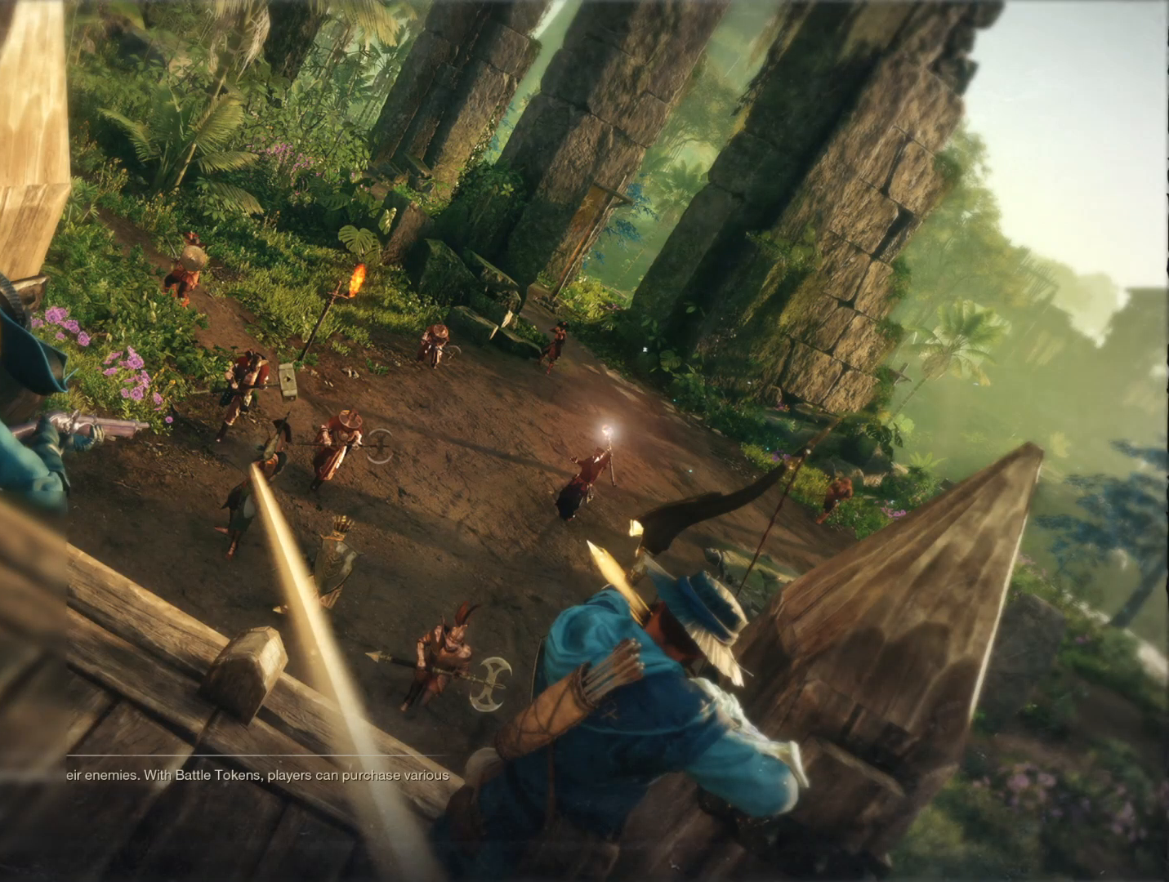
{"keys": ["a", "w"], "mouse": [], "events": [[17, "a", "down"]]}
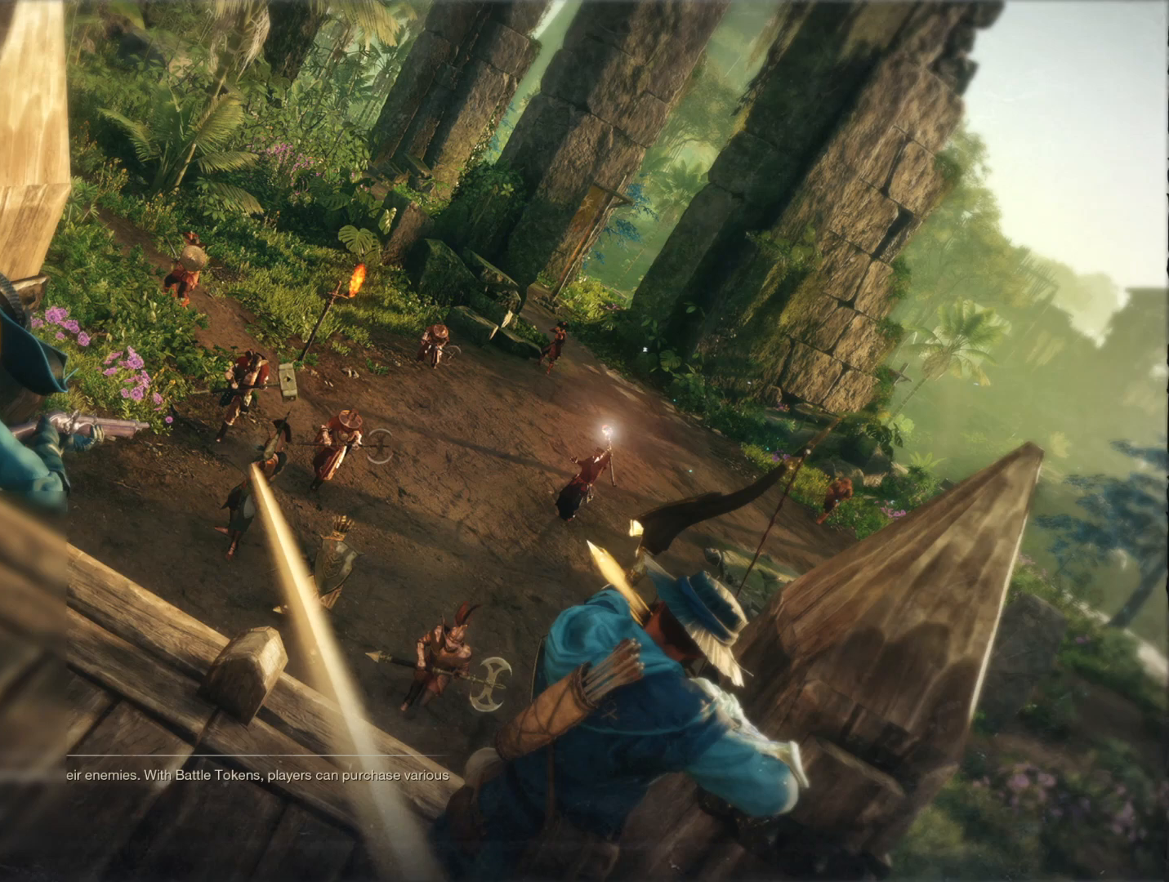
{"keys": ["a"], "mouse": [], "events": [[234, "w", "up"]]}
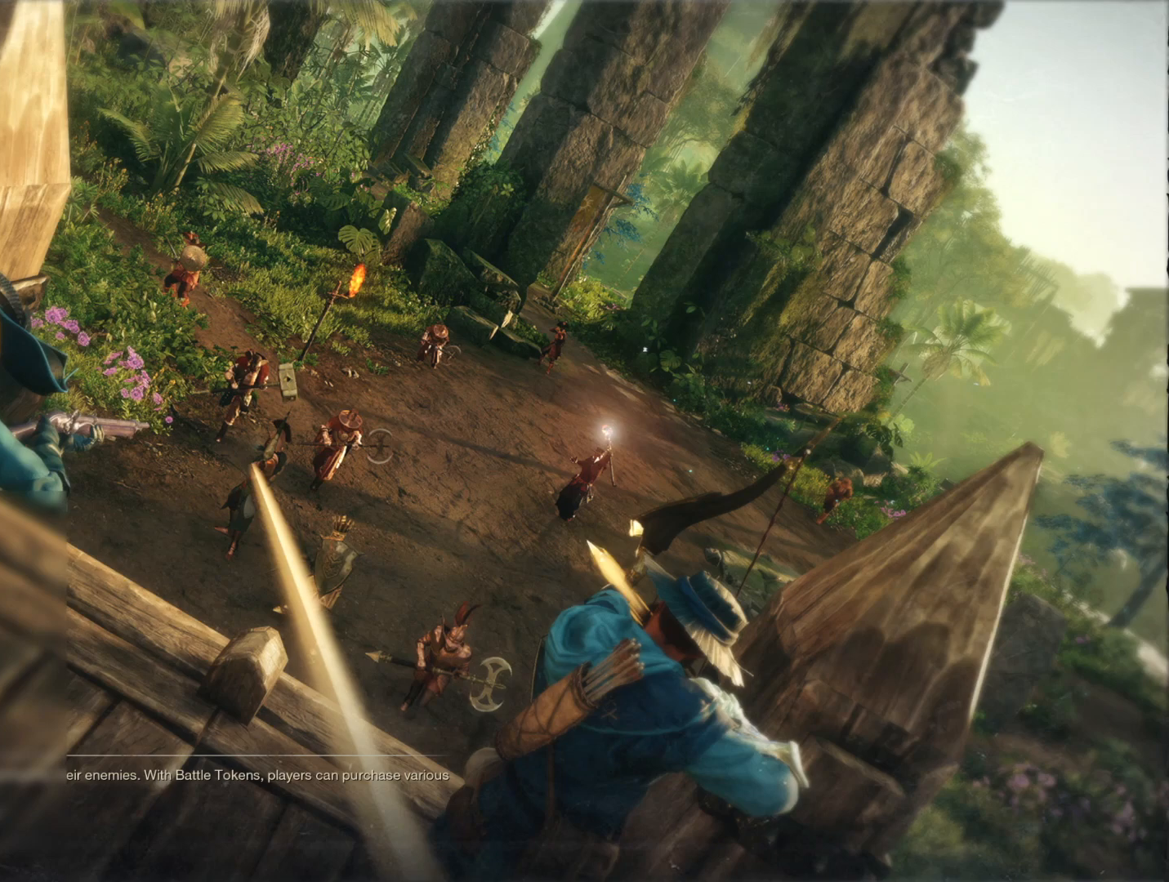
{"keys": ["a"], "mouse": [], "events": []}
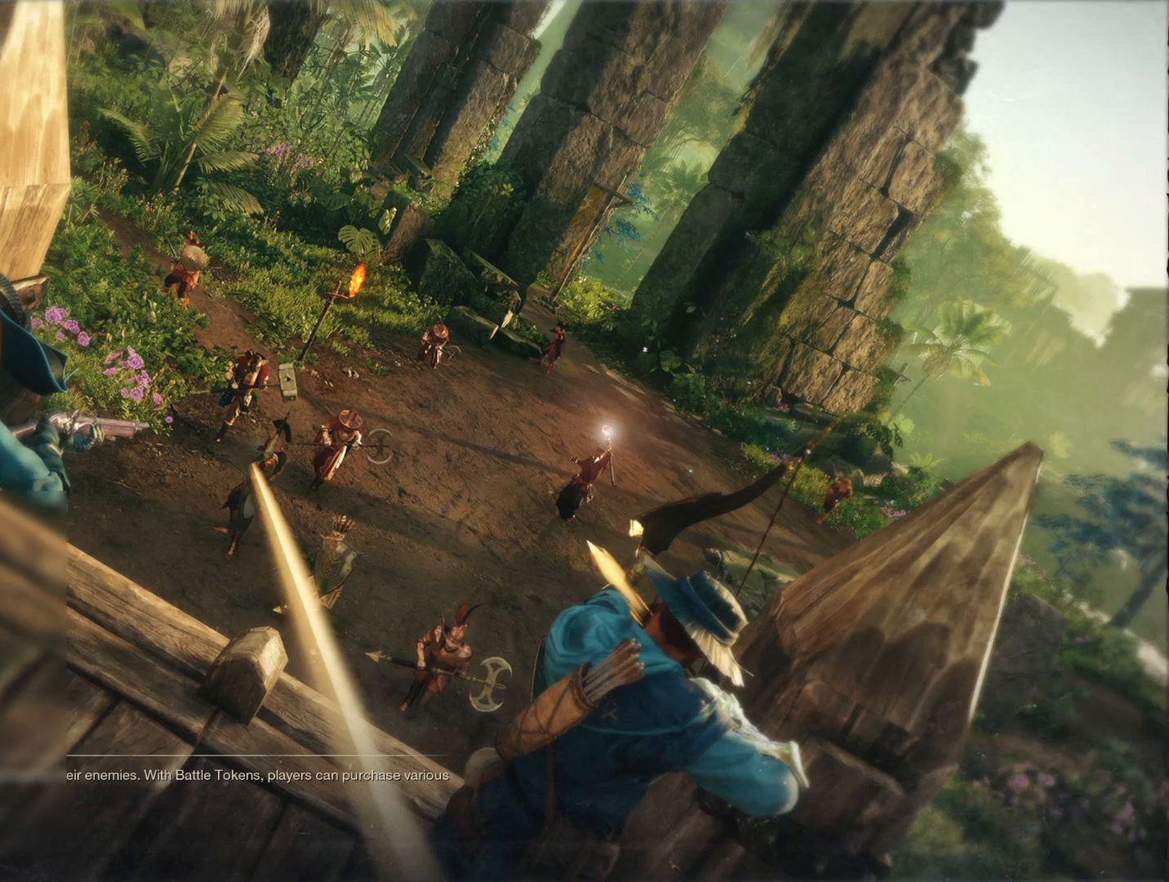
{"keys": ["a"], "mouse": [], "events": []}
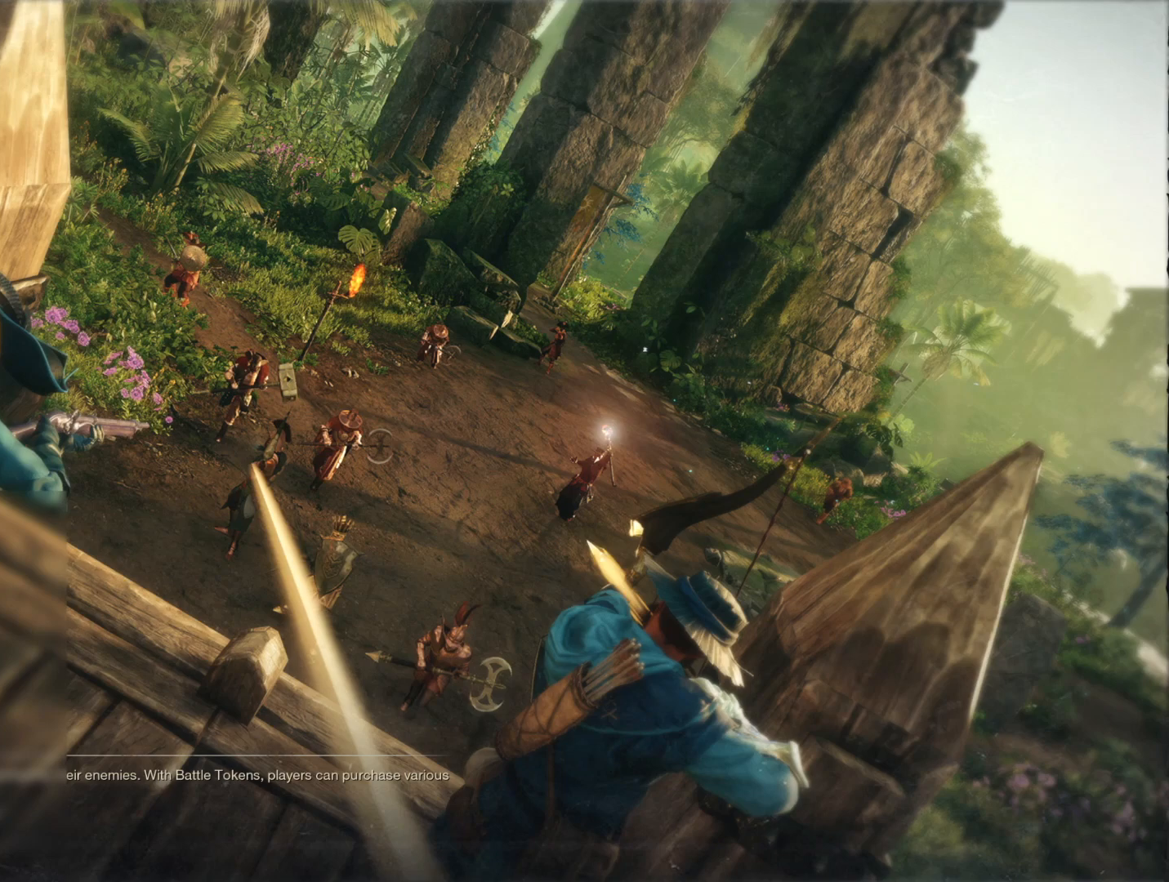
{"keys": ["a"], "mouse": [], "events": []}
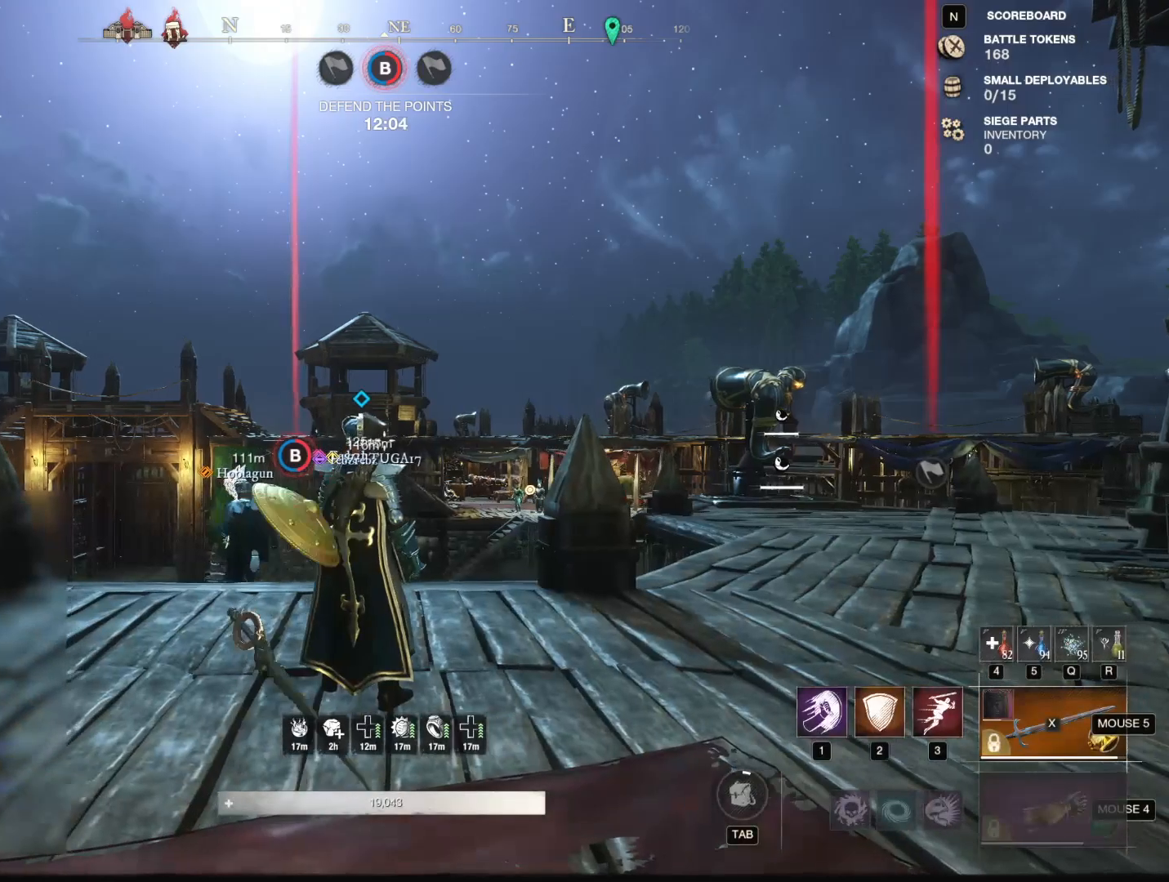
{"keys": ["w"], "mouse": [], "events": [[300, "w", "down"], [351, "a", "up"]]}
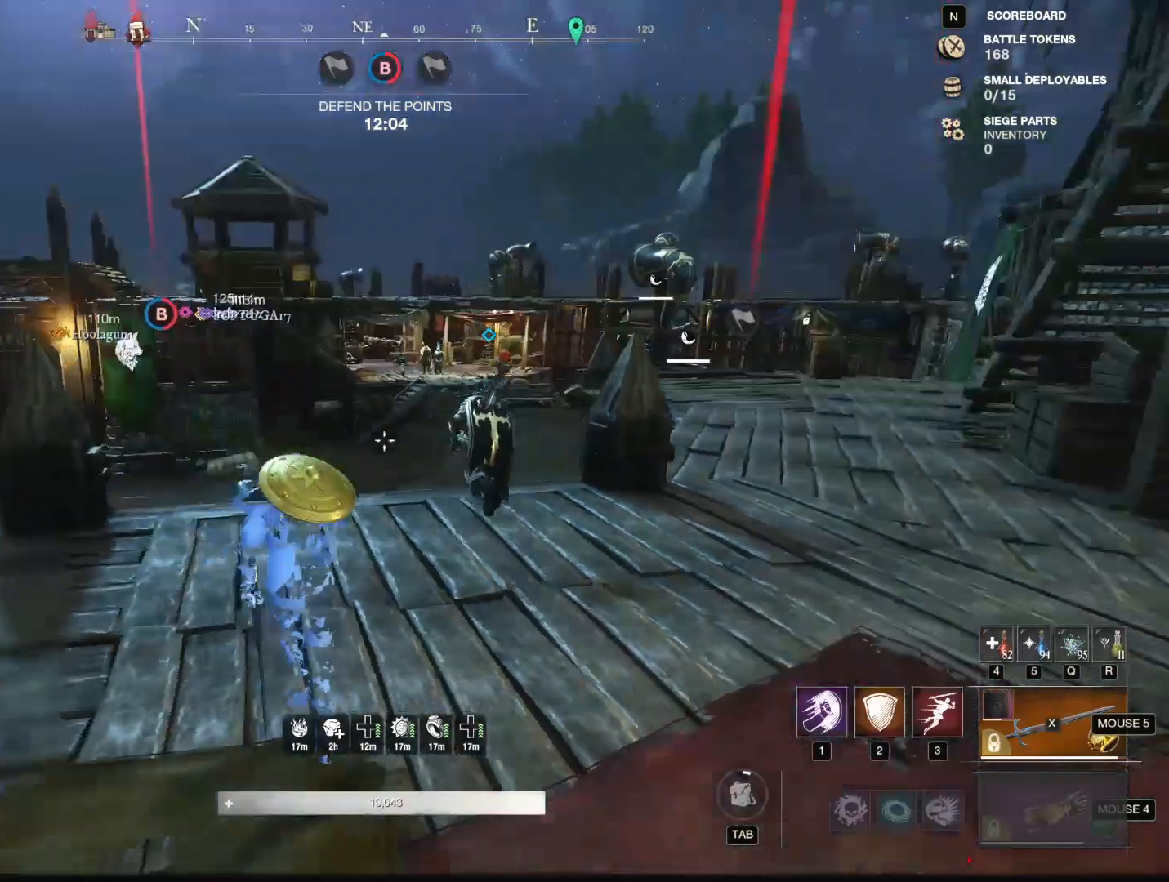
{"keys": ["w"], "mouse": [], "events": [[167, "mouse_mb5", "down"], [267, "mouse_mb5", "up"], [300, "3", "down"], [500, "3", "up"]]}
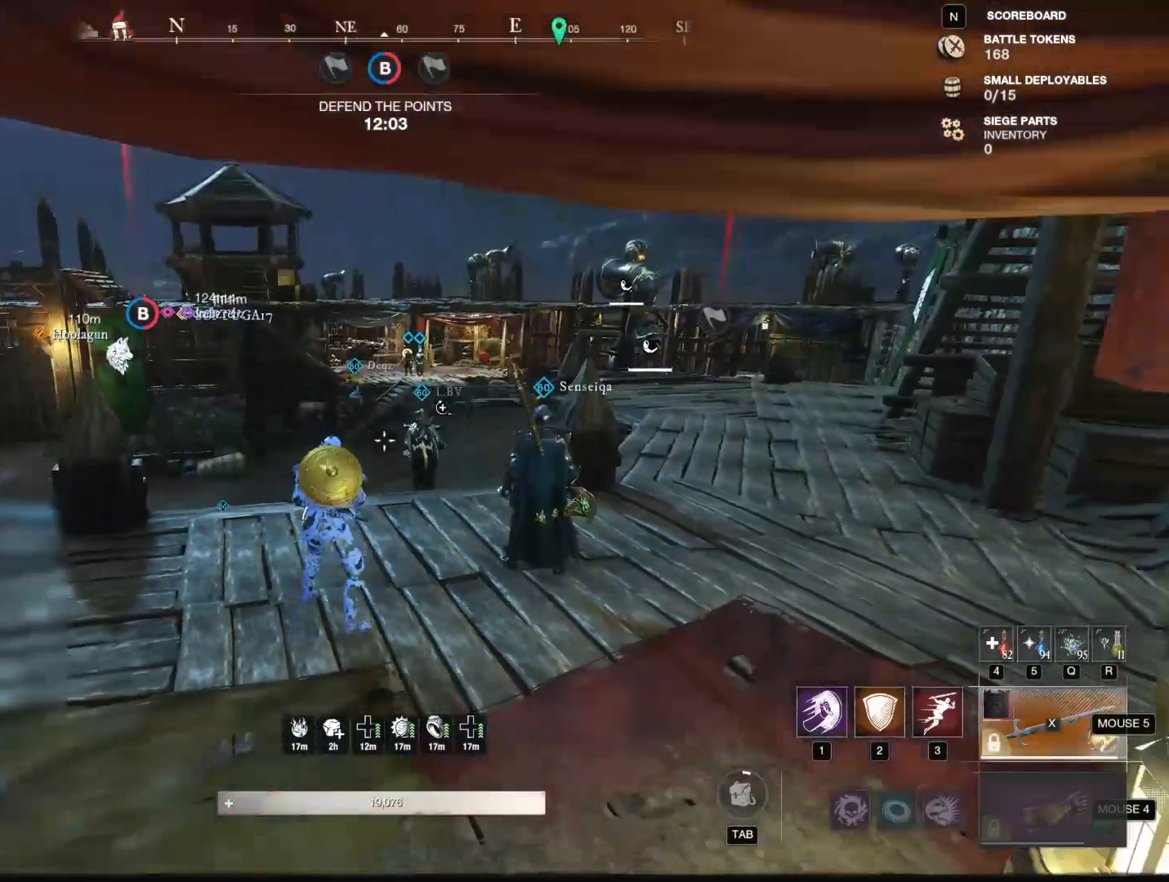
{"keys": ["w"], "mouse": [], "events": [[367, "w", "up"], [501, "w", "down"]]}
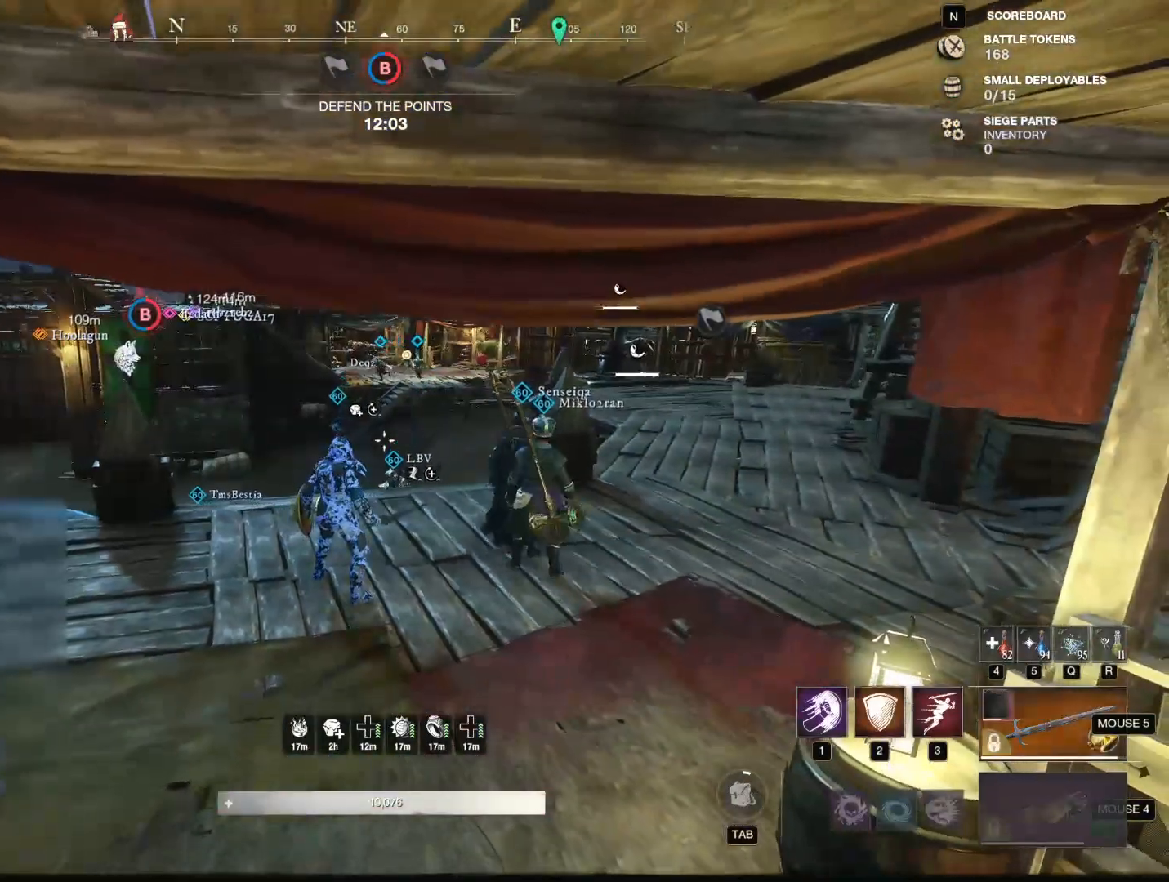
{"keys": [], "mouse": [], "events": [[150, "w", "up"]]}
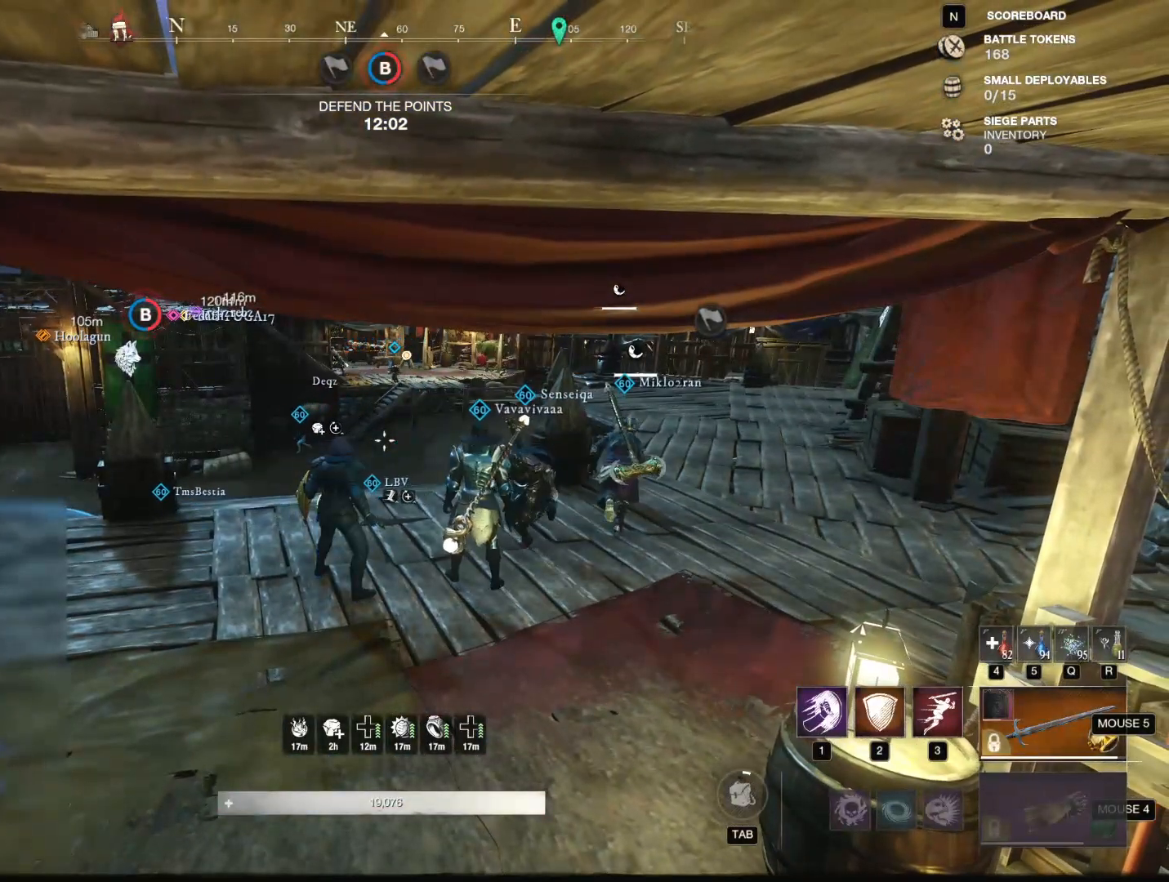
{"keys": ["alt"], "mouse": [], "events": [[250, "alt", "down"], [300, "tab", "down"], [451, "tab", "up"]]}
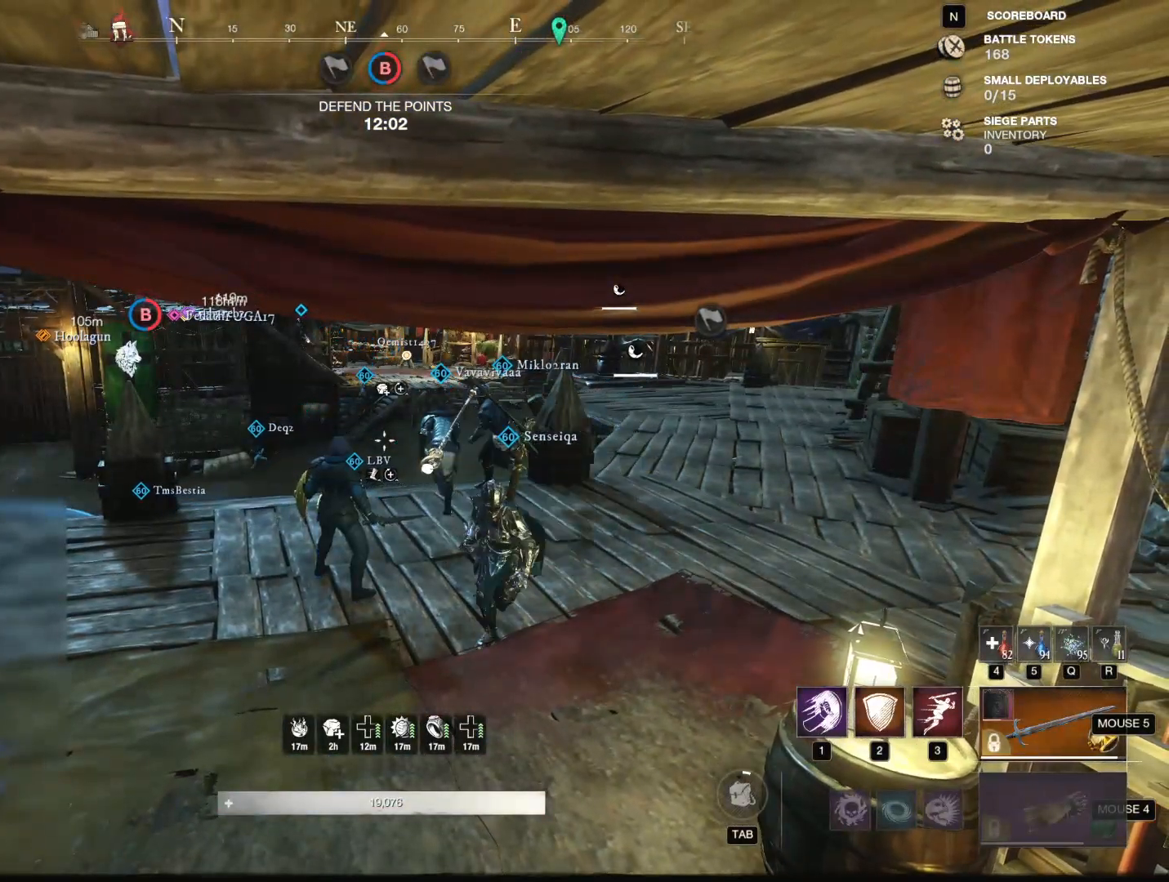
{"keys": [], "mouse": [], "events": [[467, "alt", "up"]]}
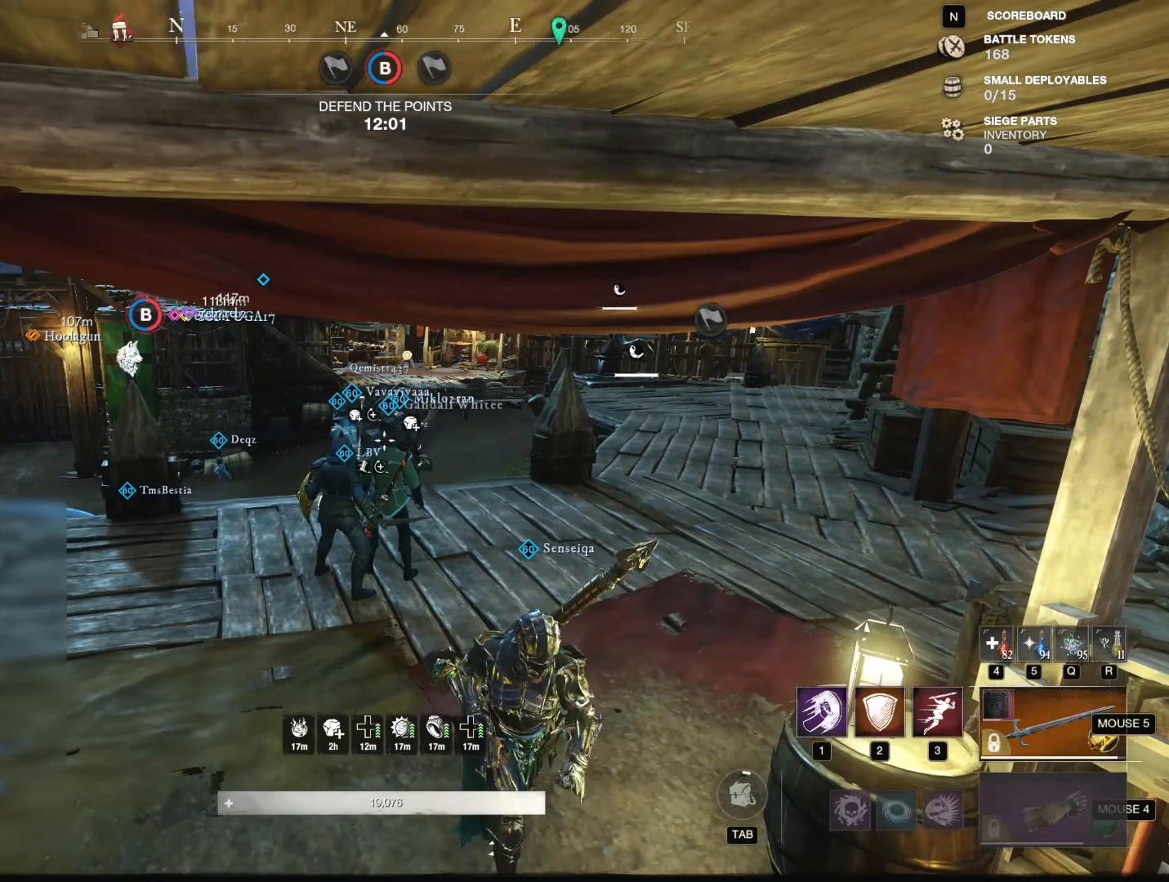
{"keys": ["d", "w"], "mouse": [], "events": [[384, "d", "down"], [484, "w", "down"]]}
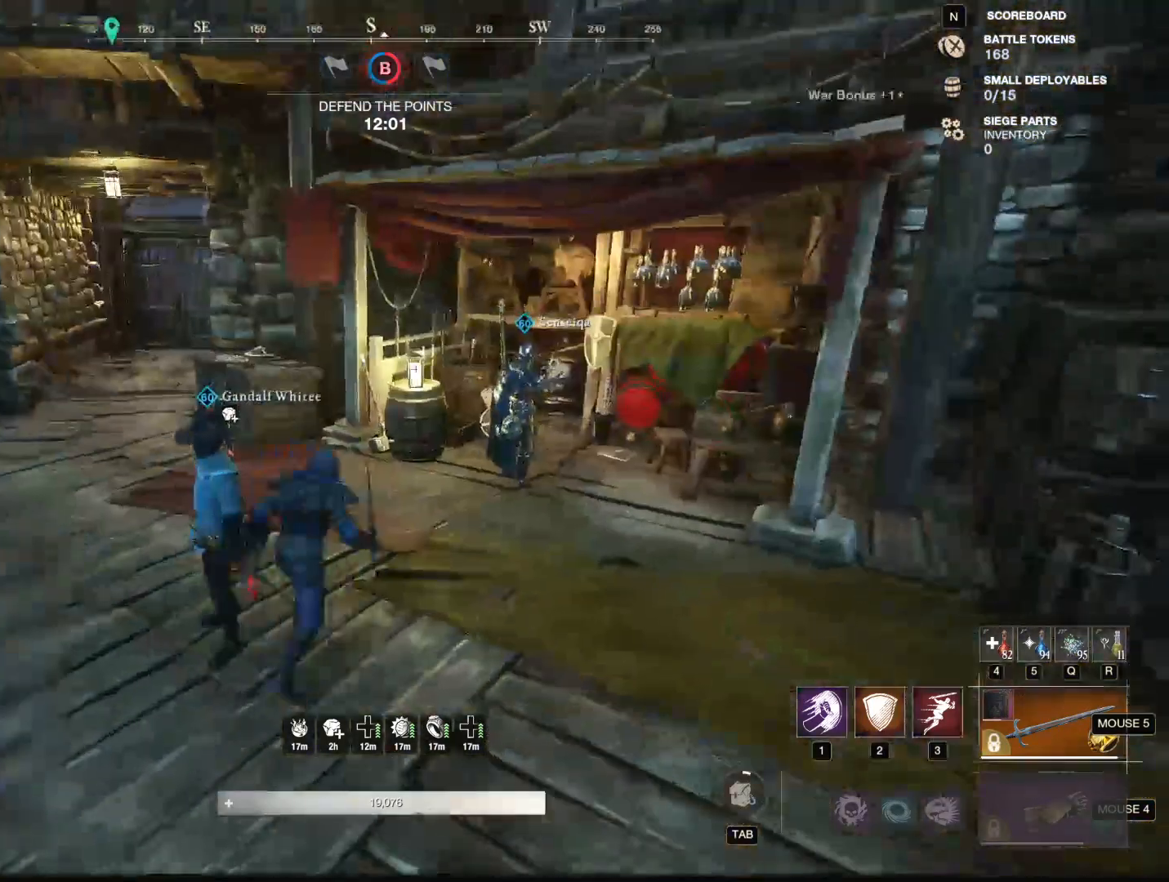
{"keys": ["w"], "mouse": [], "events": [[16, "d", "up"]]}
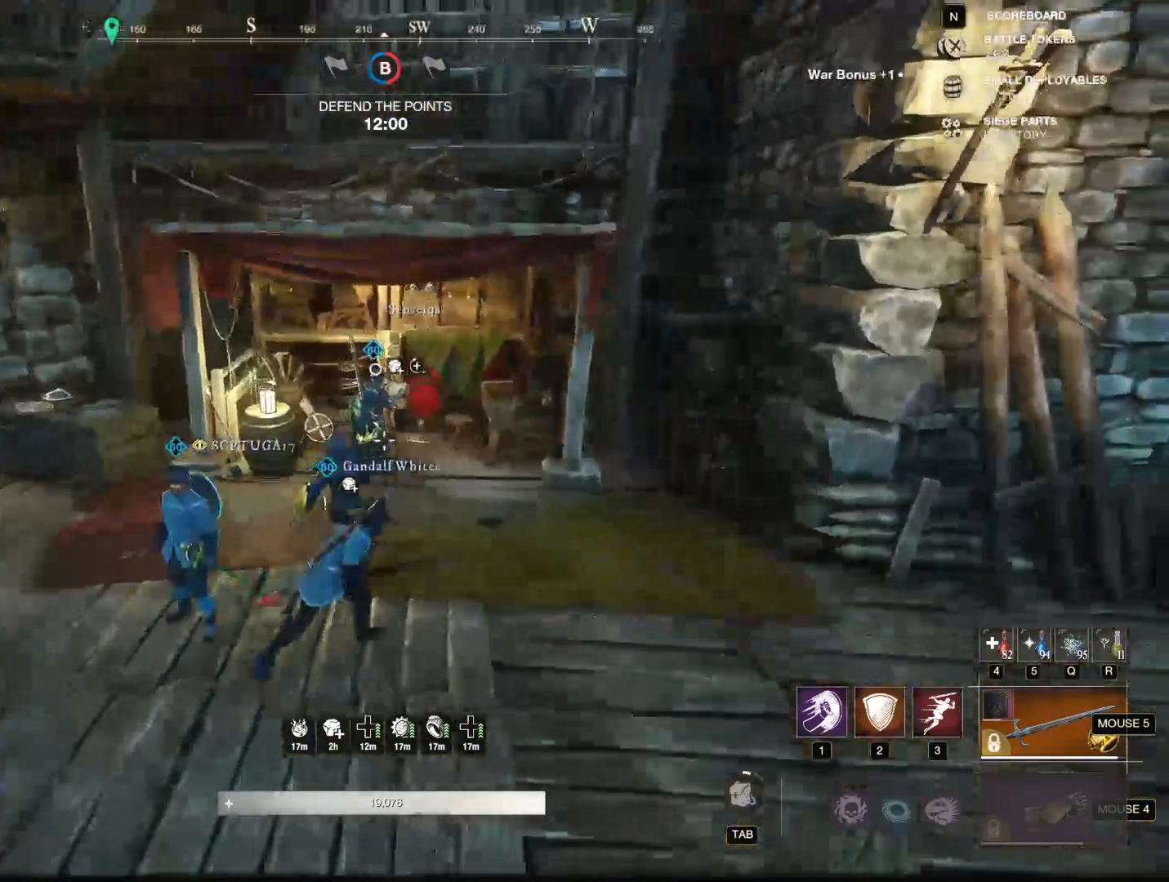
{"keys": ["e"], "mouse": [], "events": [[417, "e", "down"], [417, "w", "up"]]}
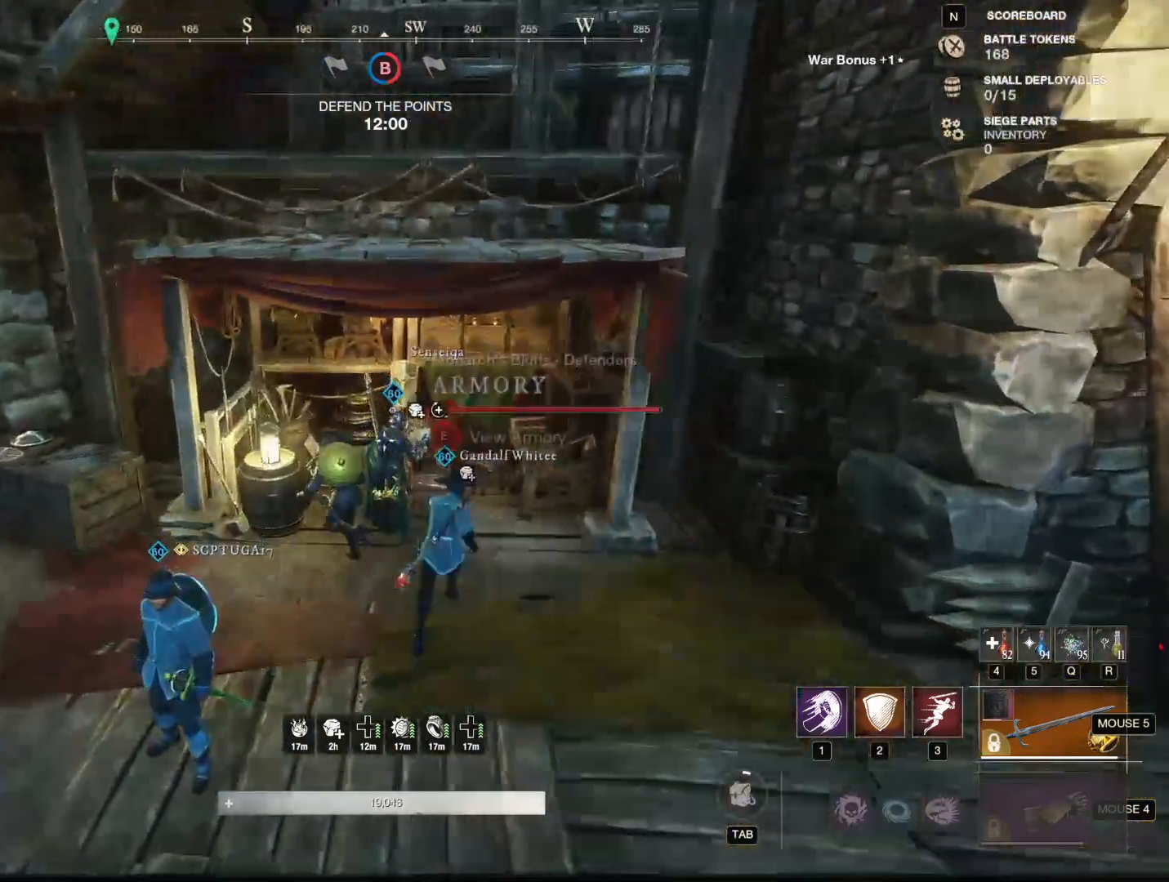
{"keys": [], "mouse": [], "events": [[66, "e", "up"]]}
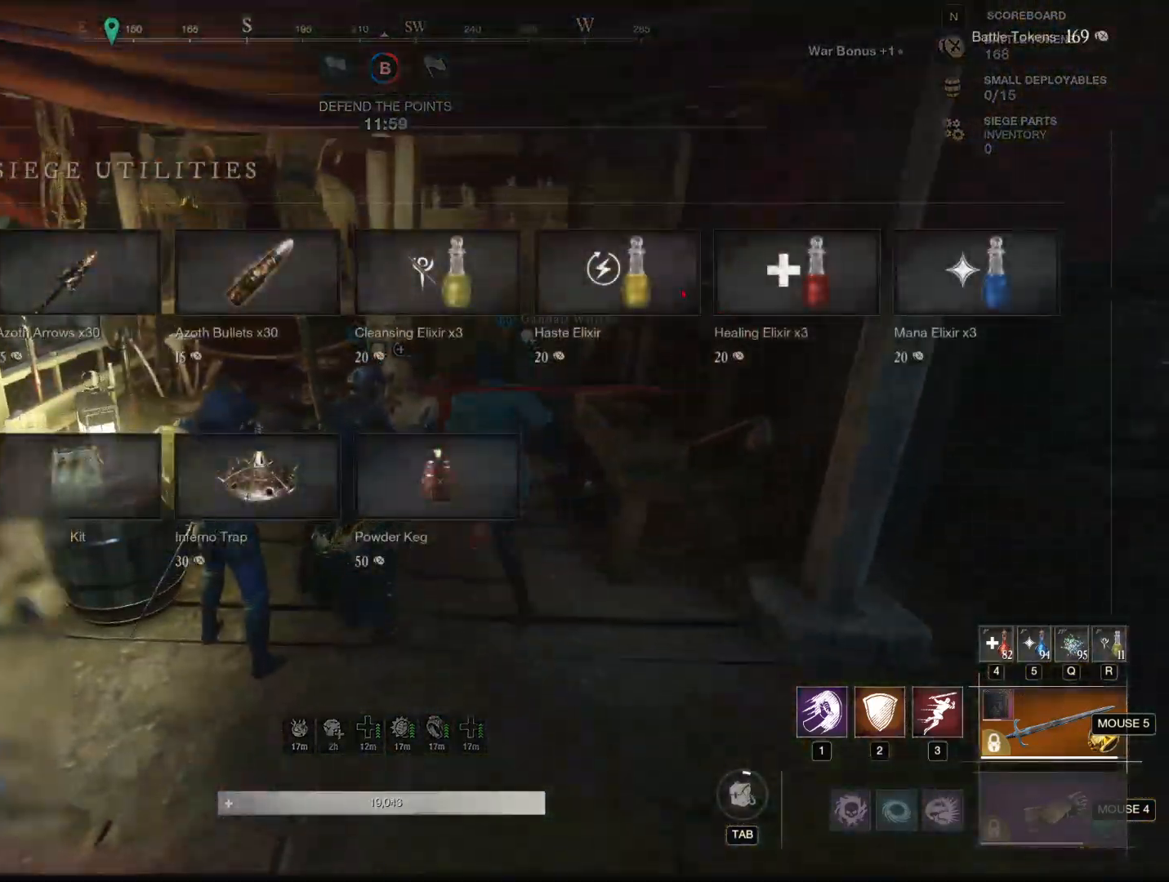
{"keys": [], "mouse": [], "events": [[134, "mouse_left", "down"], [234, "mouse_left", "up"]]}
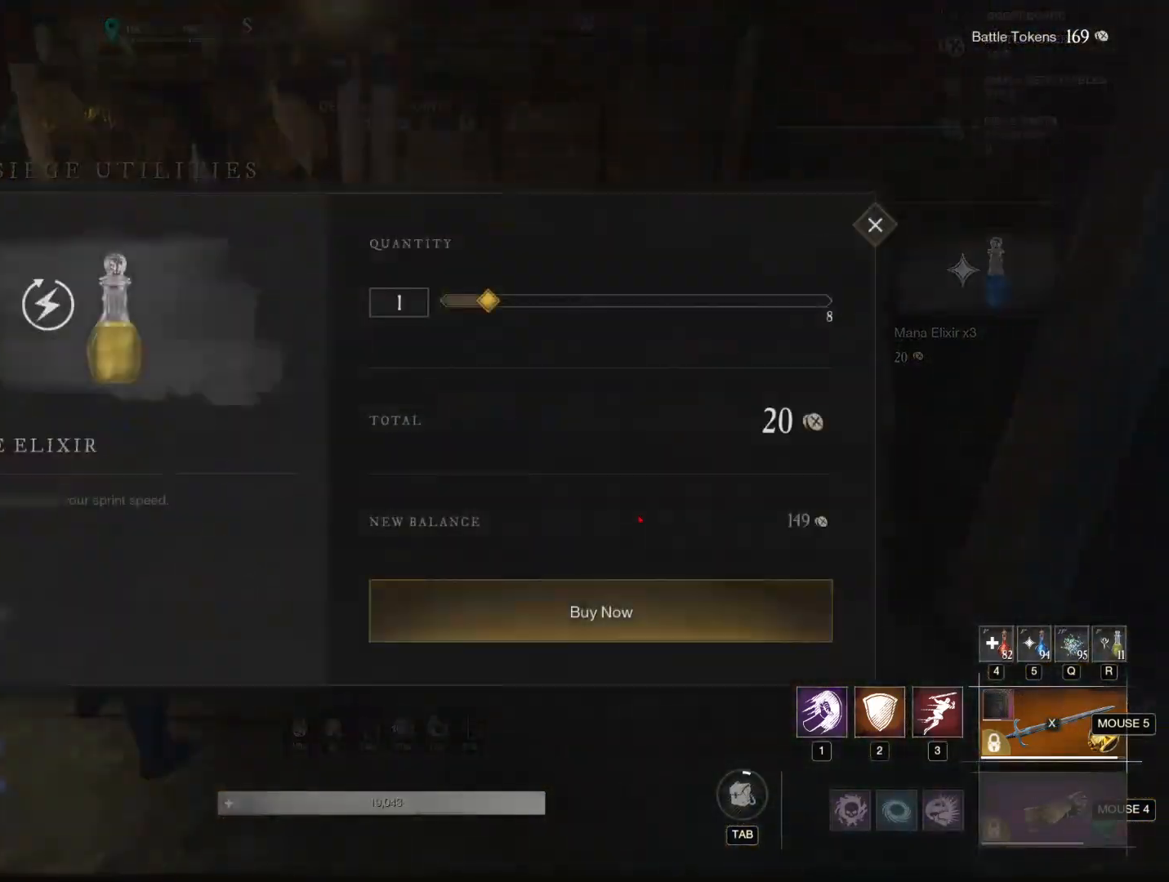
{"keys": [], "mouse": [], "events": [[333, "mouse_left", "down"], [383, "mouse_left", "up"]]}
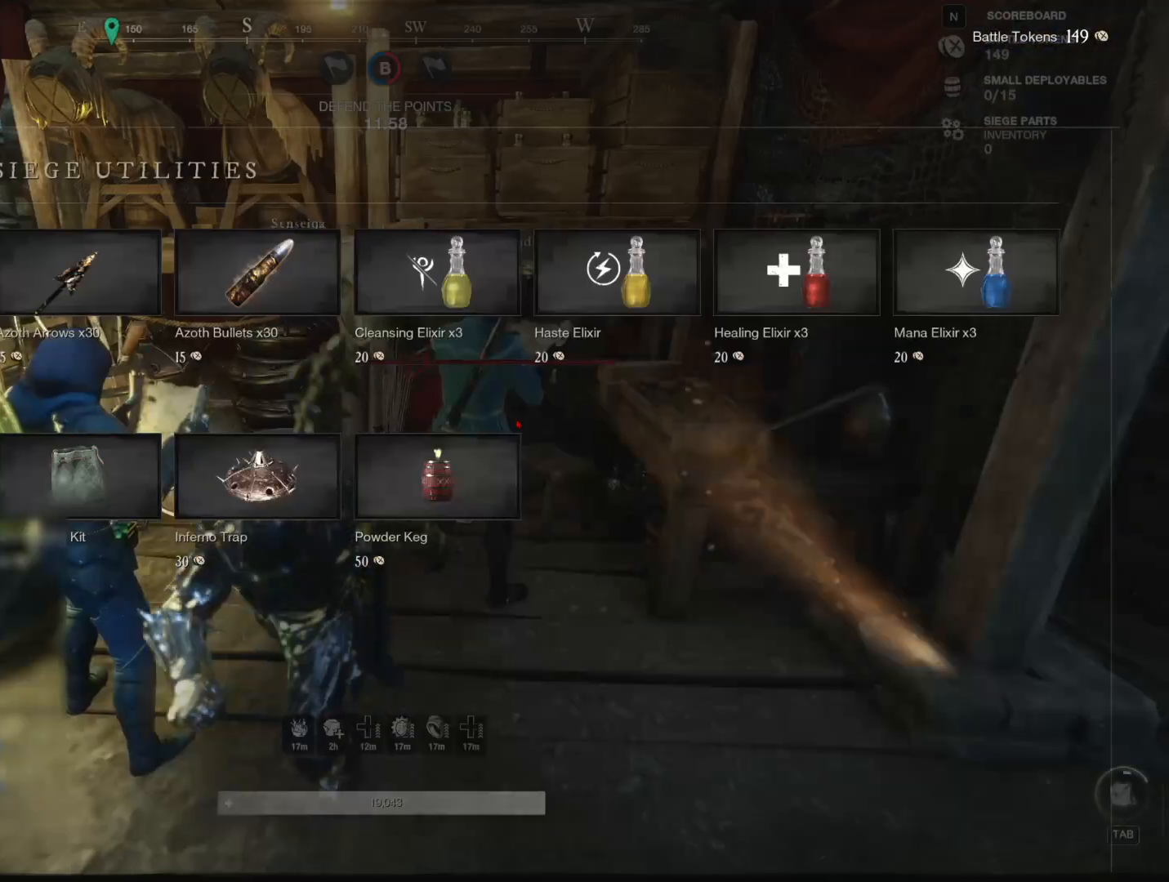
{"keys": [], "mouse": [], "events": [[200, "mouse_left", "down"], [250, "mouse_left", "up"]]}
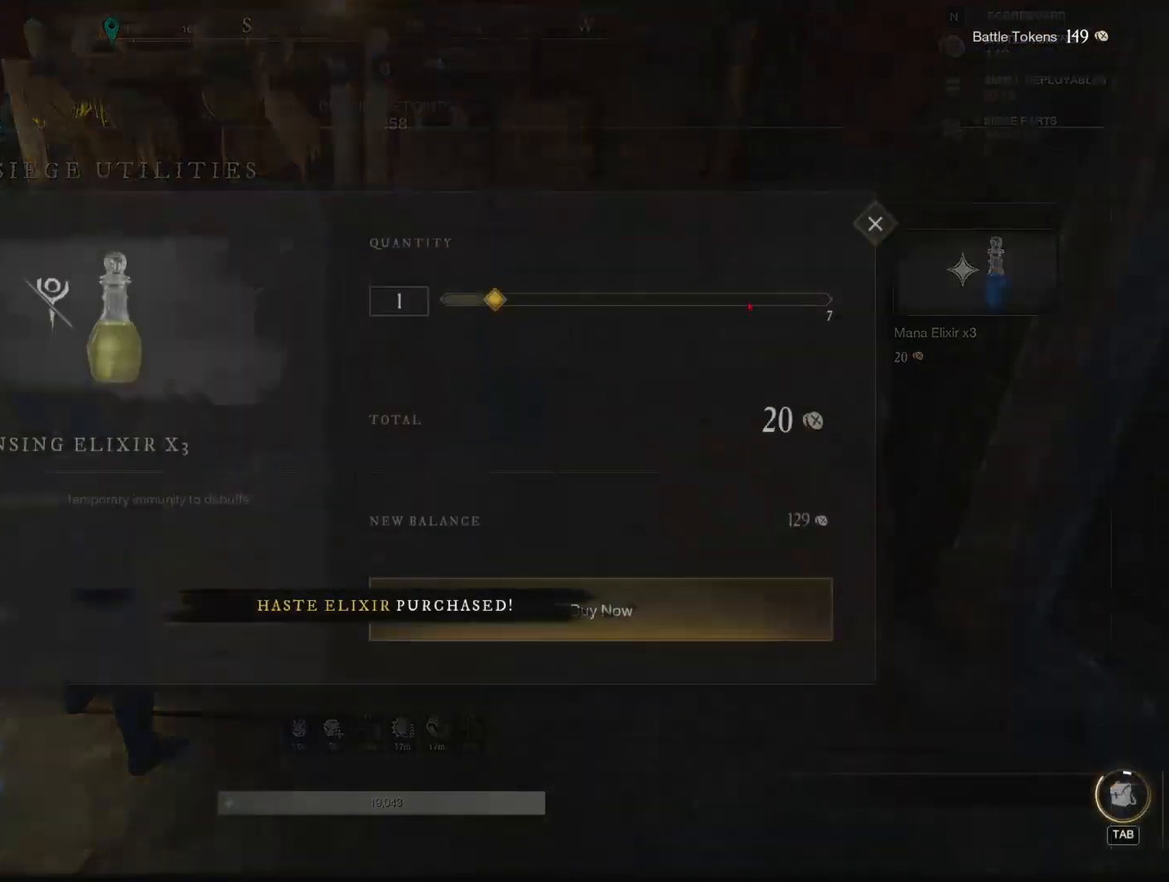
{"keys": [], "mouse": ["left"], "events": [[367, "mouse_left", "down"]]}
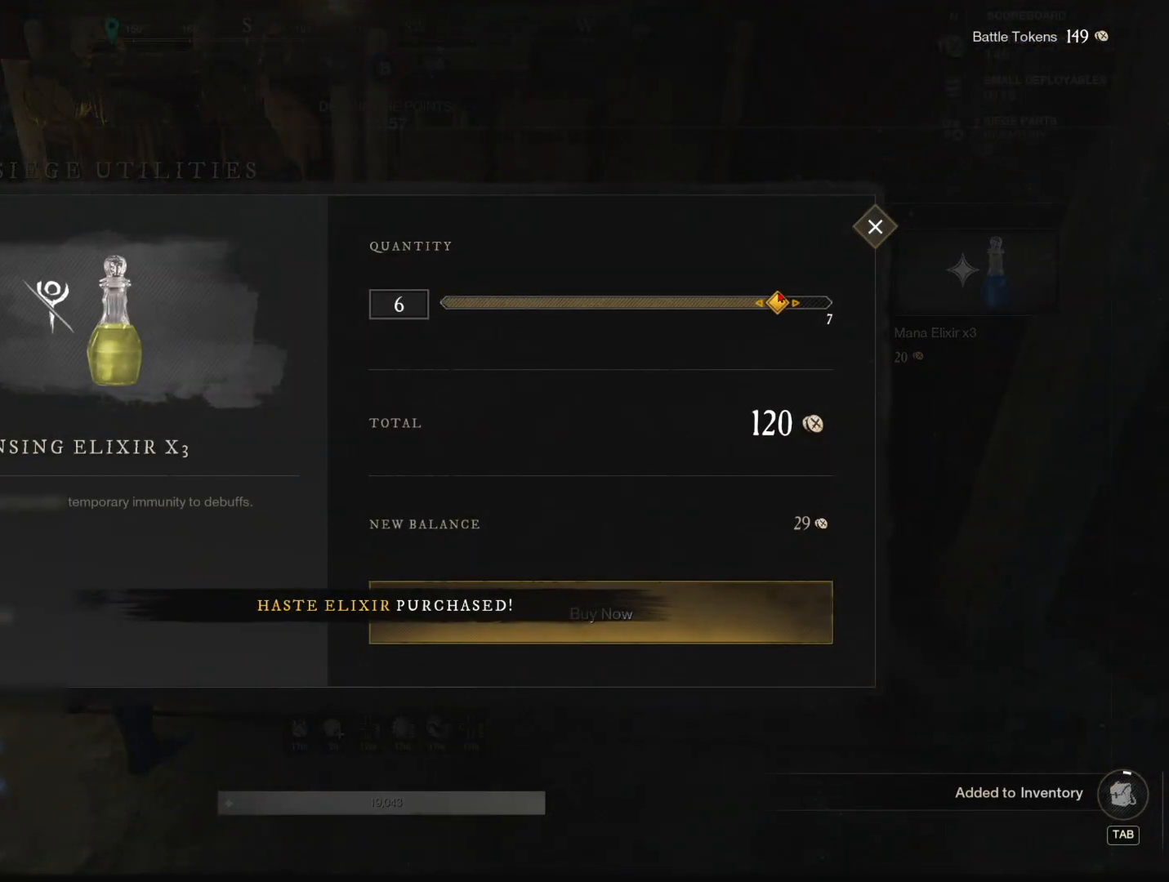
{"keys": [], "mouse": [], "events": [[384, "mouse_left", "up"]]}
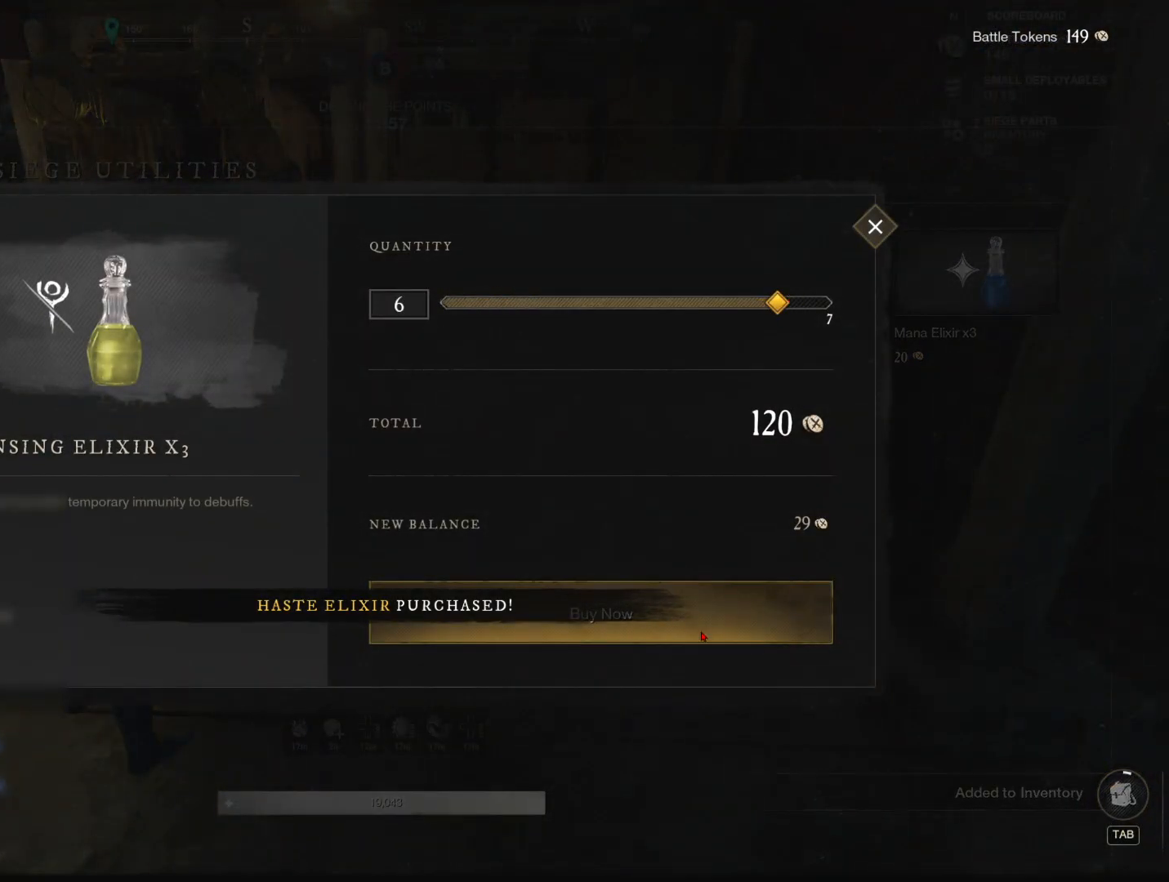
{"keys": [], "mouse": [], "events": [[116, "mouse_left", "down"], [217, "mouse_left", "up"], [350, "mouse_left", "down"], [400, "mouse_left", "up"]]}
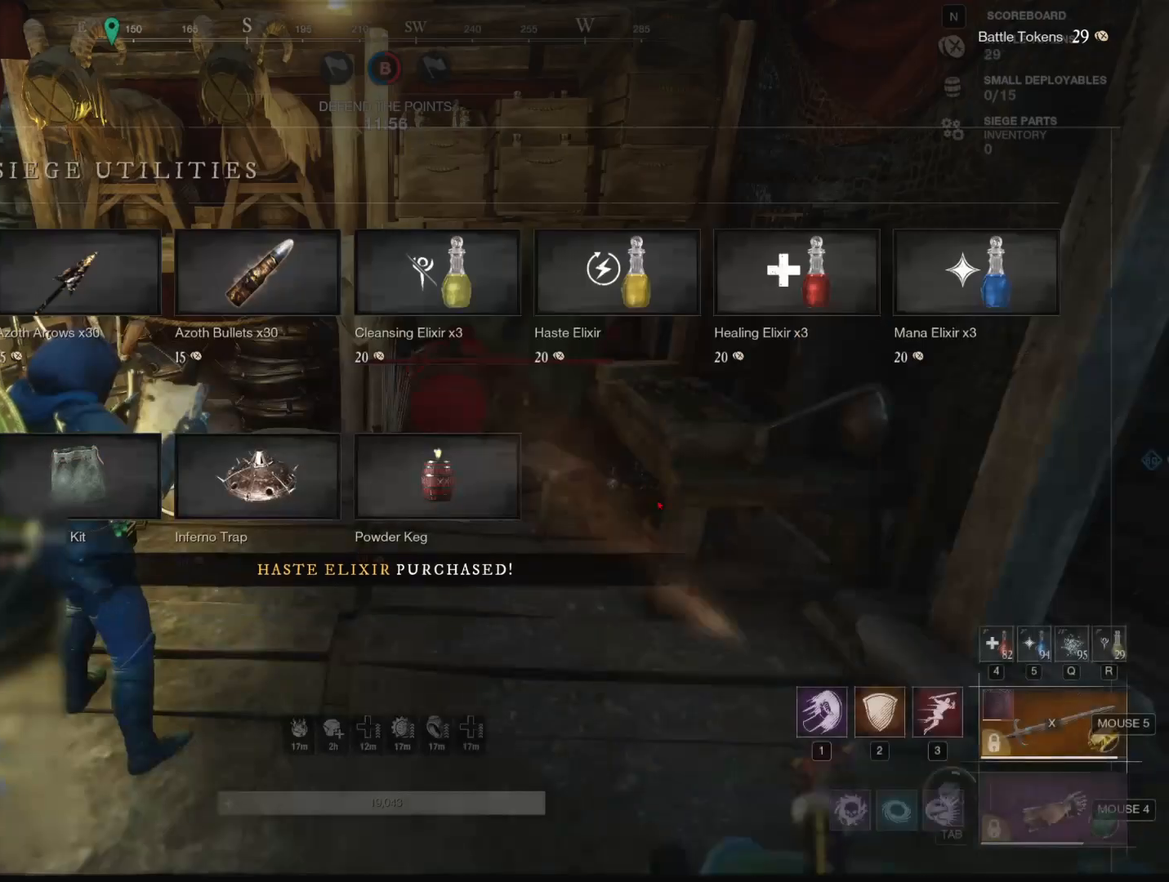
{"keys": [], "mouse": [], "events": [[184, "mouse_left", "down"], [267, "mouse_left", "up"], [451, "mouse_left", "down"], [501, "mouse_left", "up"]]}
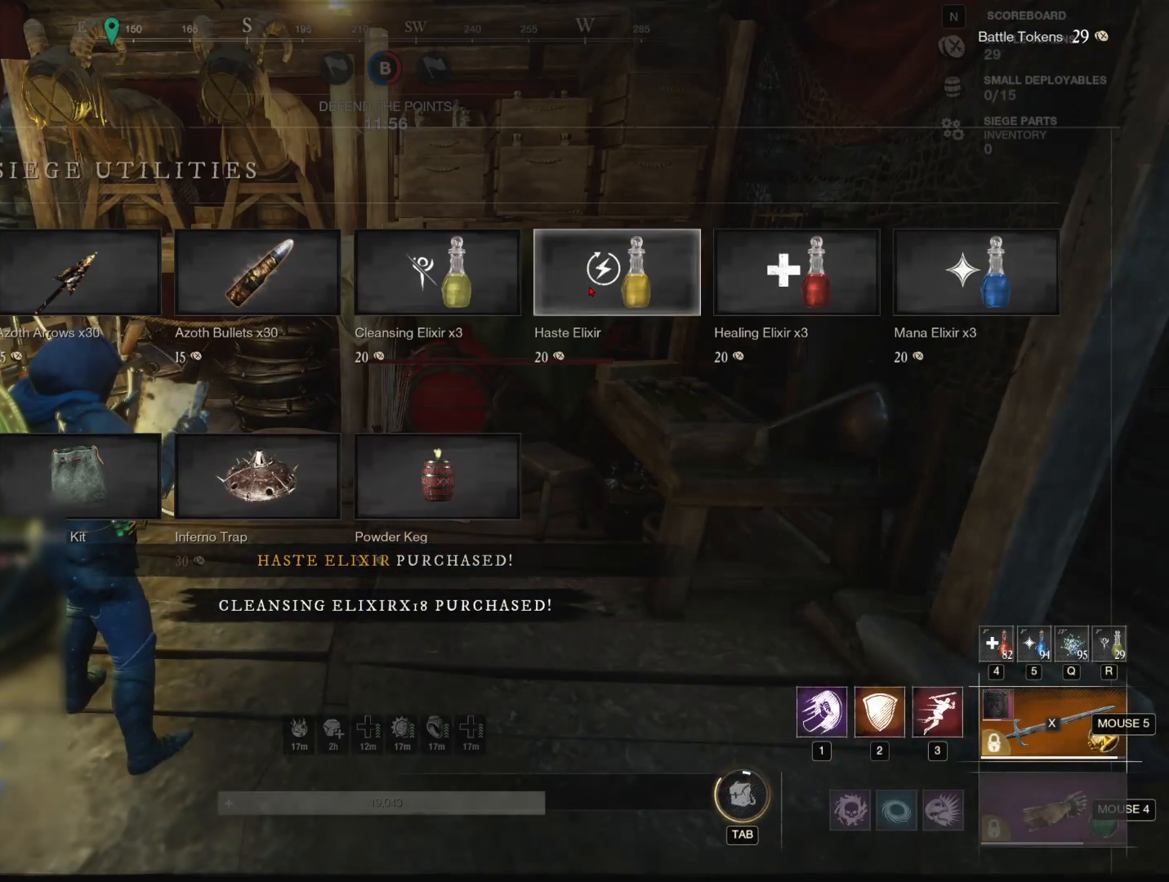
{"keys": [], "mouse": [], "events": []}
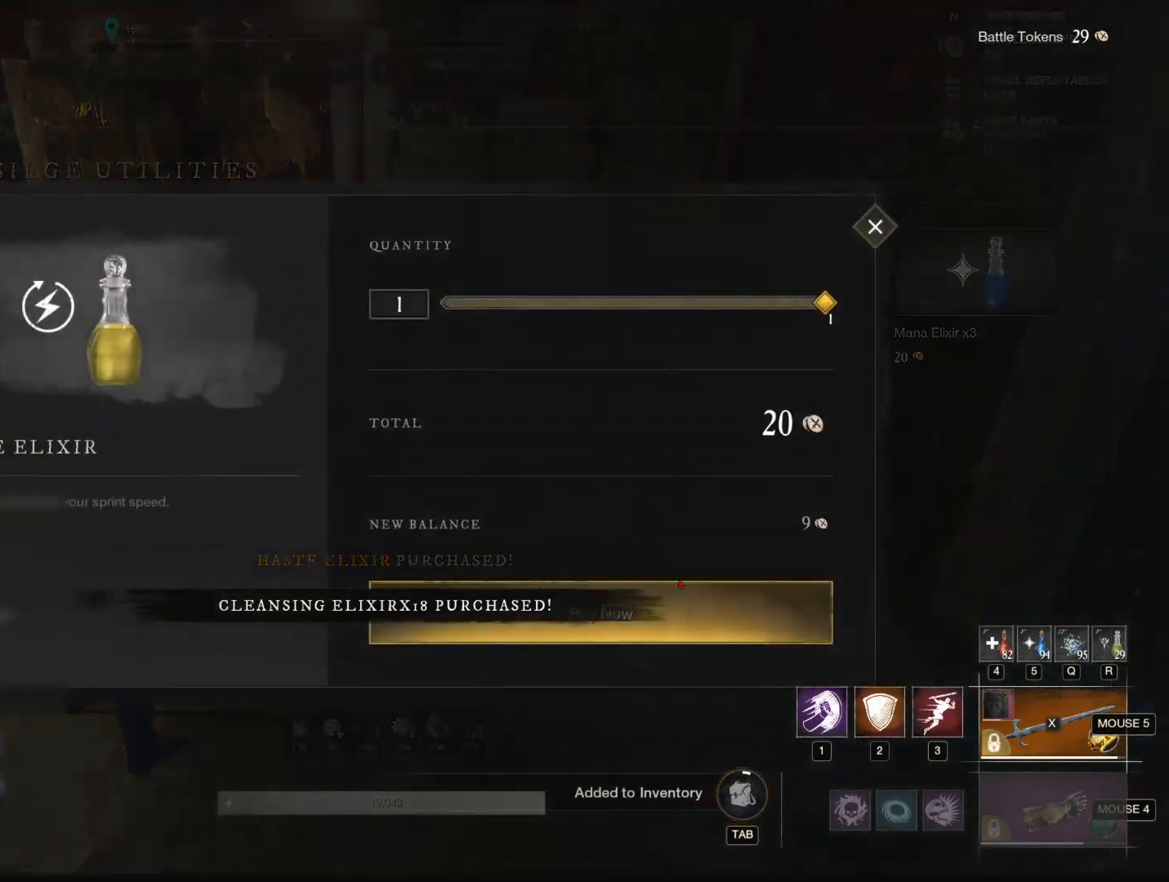
{"keys": ["w"], "mouse": [], "events": [[67, "mouse_left", "down"], [150, "mouse_left", "up"], [484, "w", "down"]]}
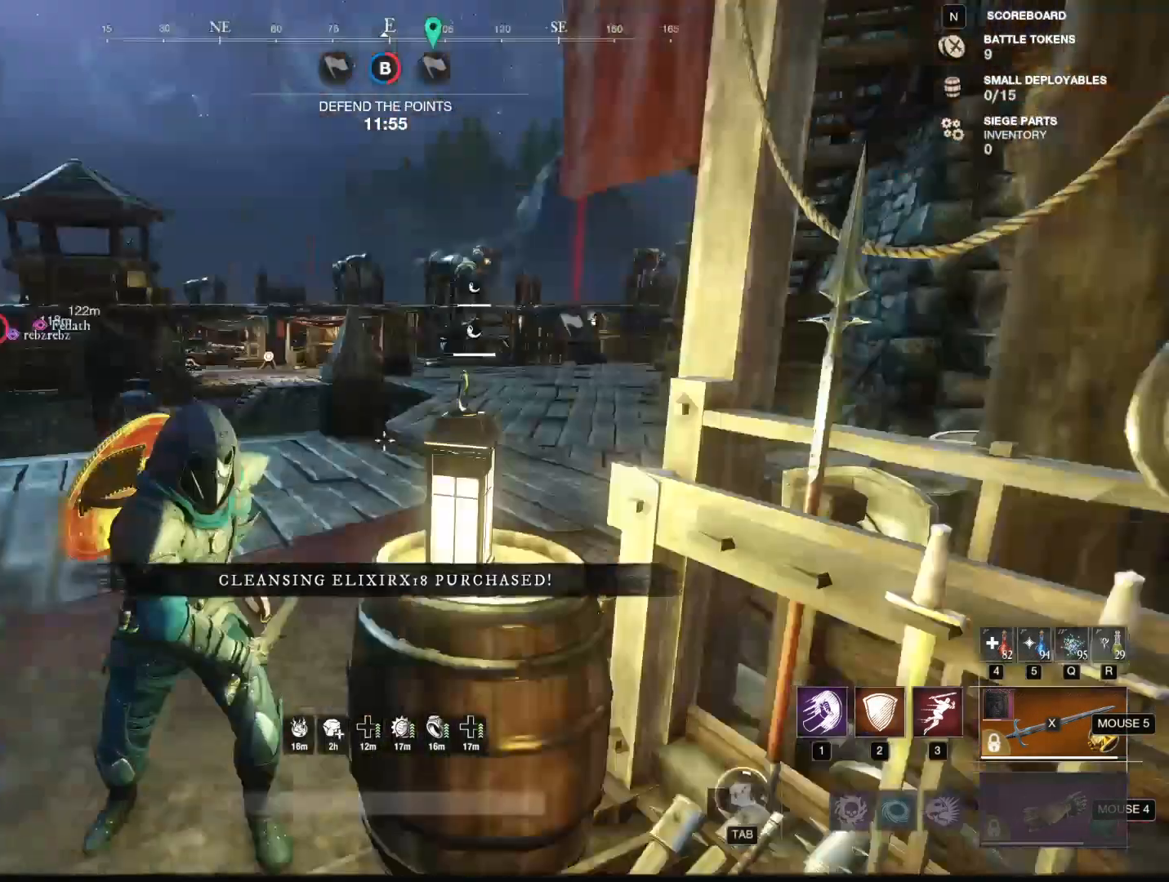
{"keys": ["w"], "mouse": [], "events": [[400, "tab", "down"], [500, "tab", "up"]]}
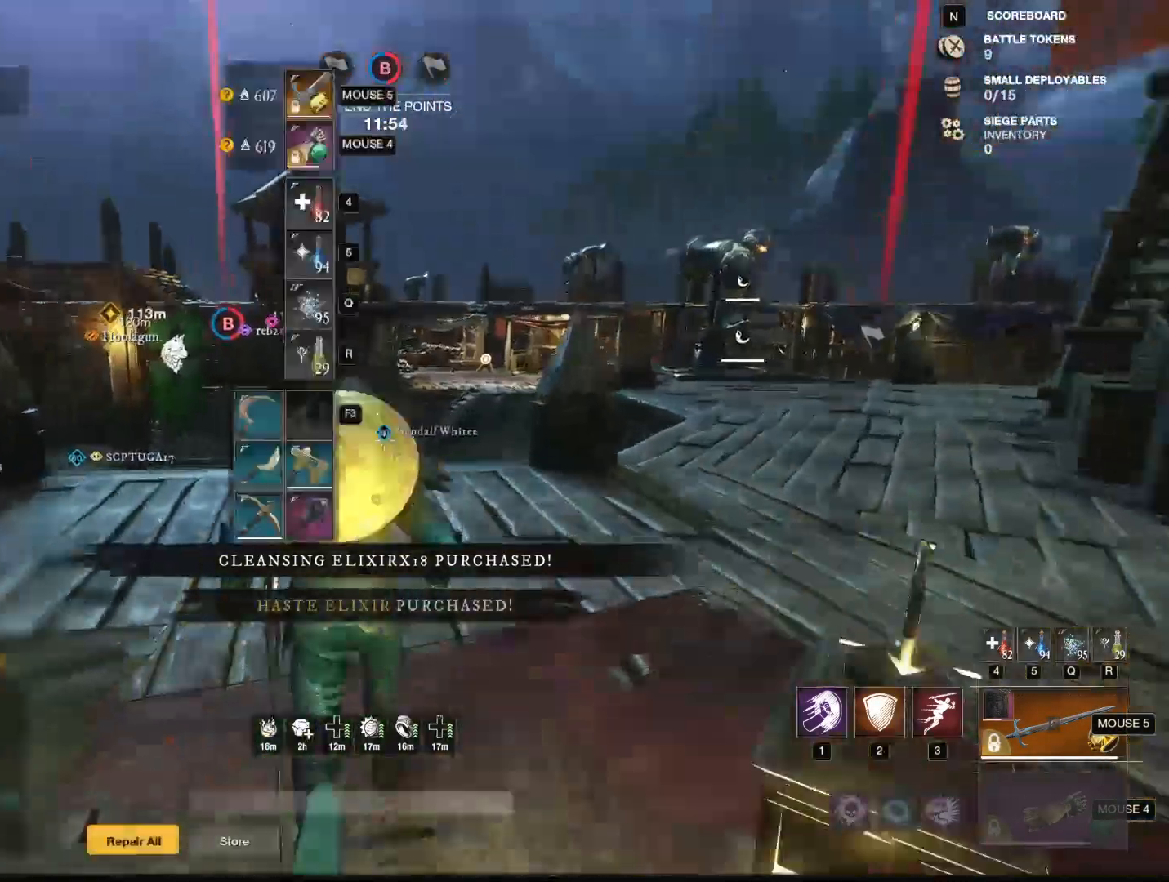
{"keys": ["a", "w"], "mouse": [], "events": [[234, "a", "down"]]}